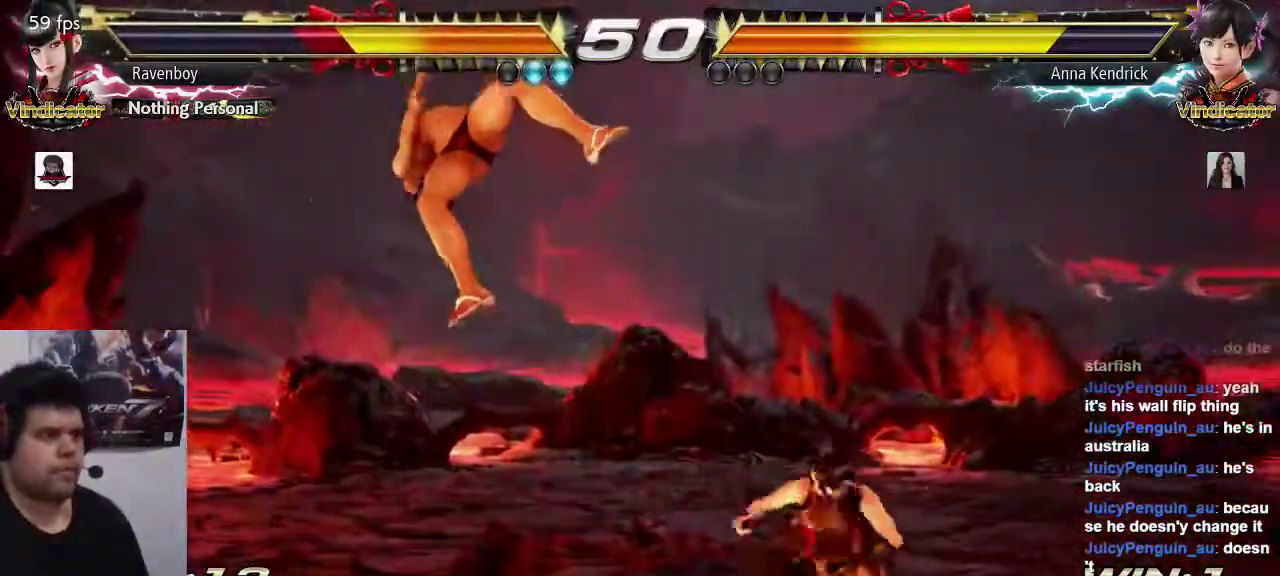
Gameplay with a controller (arcade stick); each line is a JSON object with the inputs held at the frame after it. "events" lists button and stick changes between this image and that frame as [ms after this image, input, new state], when the widget could be followed in between. Not read: L3 R3.
{"buttons": [], "left_stick": "center", "events": [[33, "SQUARE", "down"], [100, "TRIANGLE", "down"], [133, "SQUARE", "up"], [200, "TRIANGLE", "up"], [233, "SQUARE", "down"], [333, "SQUARE", "up"], [333, "TRIANGLE", "down"], [400, "TRIANGLE", "up"], [467, "SQUARE", "down"], [500, "SQUARE", "up"]]}
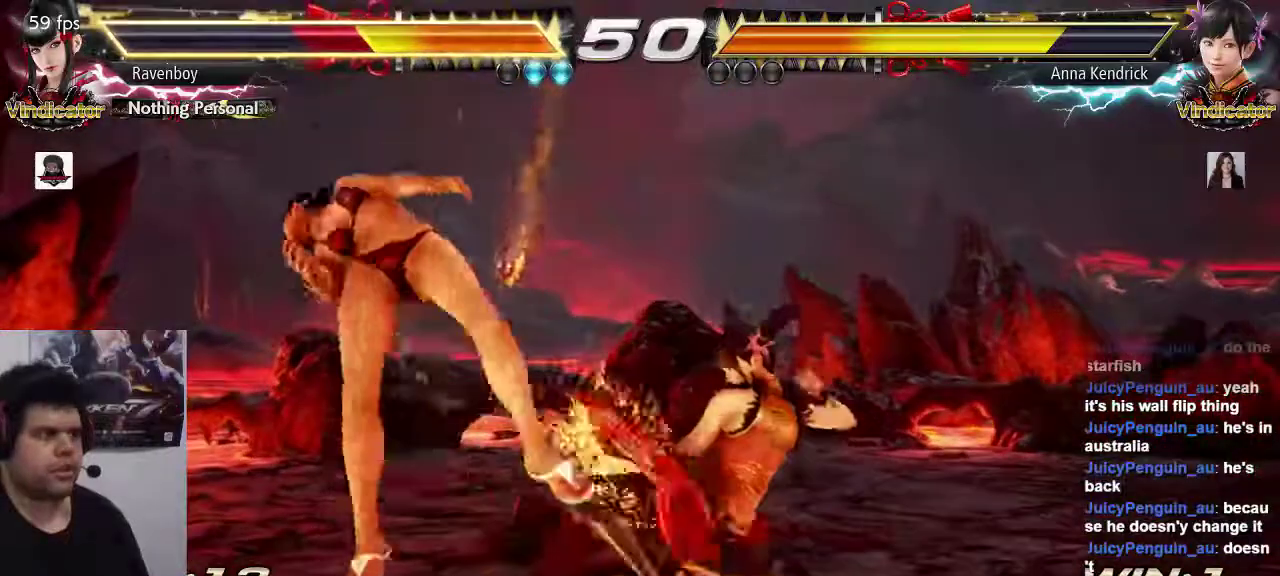
{"buttons": [], "left_stick": "center", "events": []}
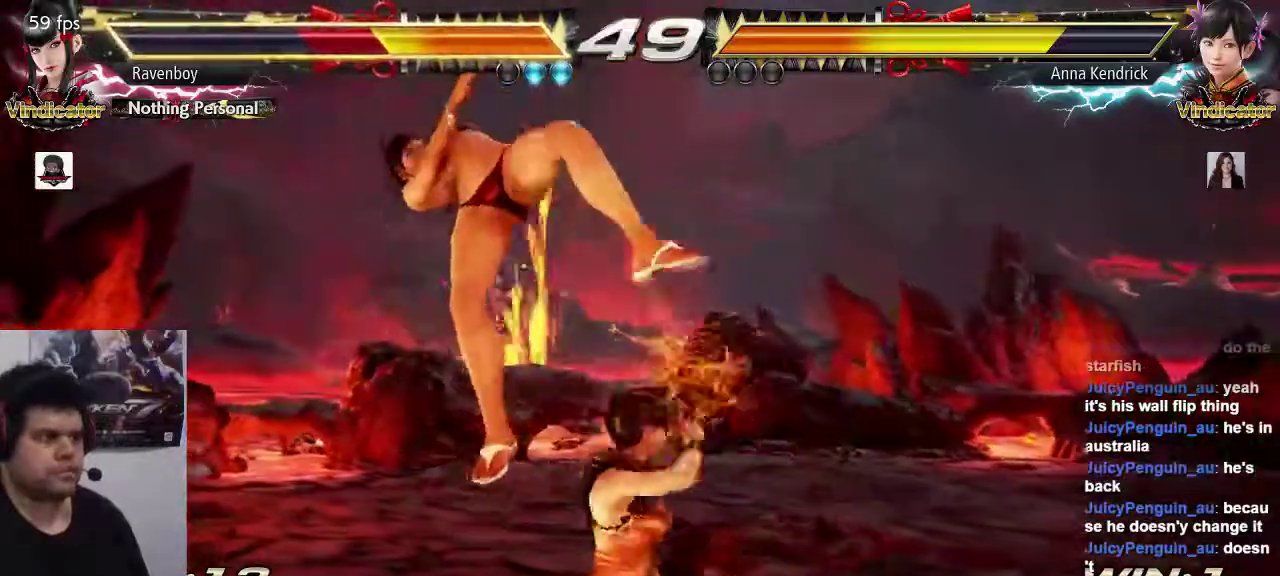
{"buttons": [], "left_stick": "left", "events": [[400, "left_stick", "left"]]}
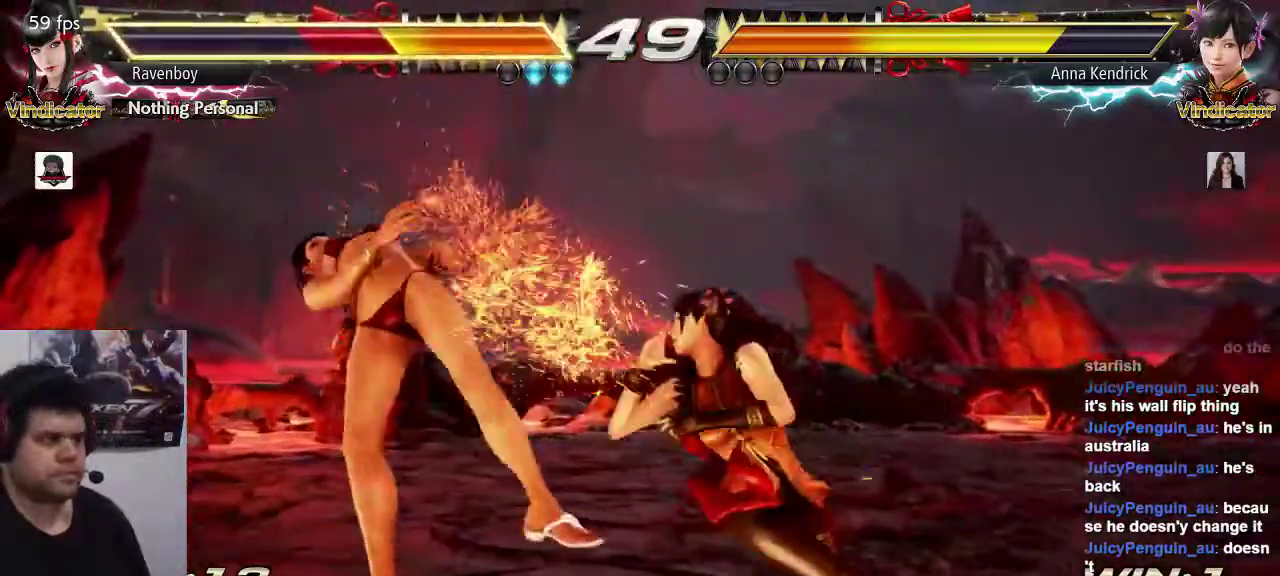
{"buttons": [], "left_stick": "left", "events": []}
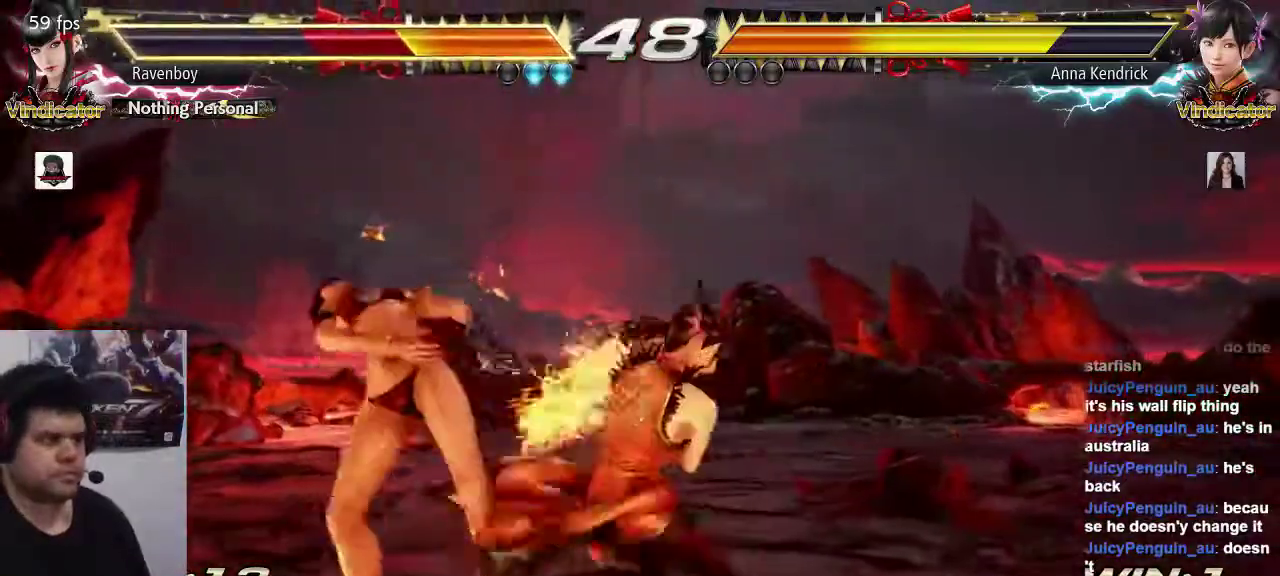
{"buttons": [], "left_stick": "center", "events": [[17, "left_stick", "center"]]}
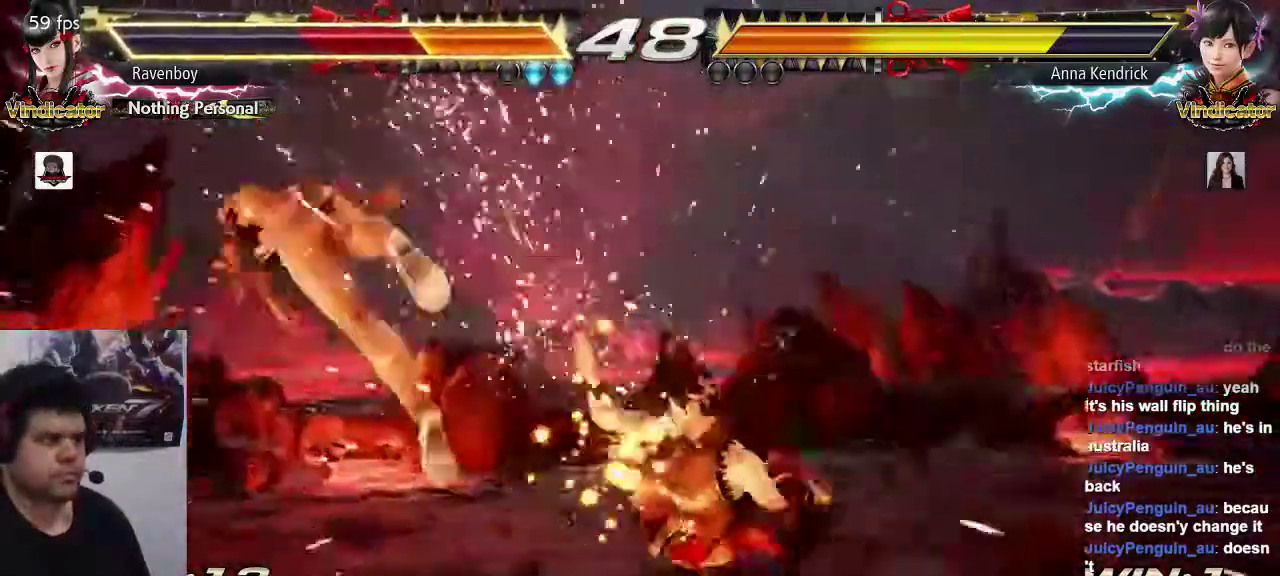
{"buttons": [], "left_stick": "left", "events": [[250, "left_stick", "left"]]}
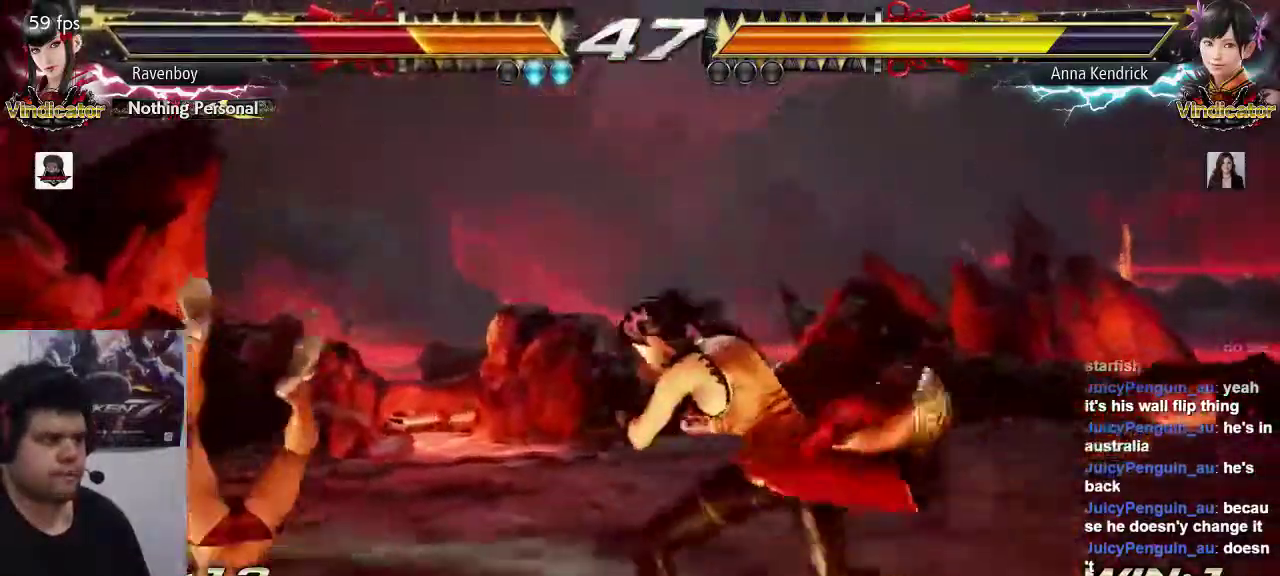
{"buttons": [], "left_stick": "center", "events": [[433, "left_stick", "center"]]}
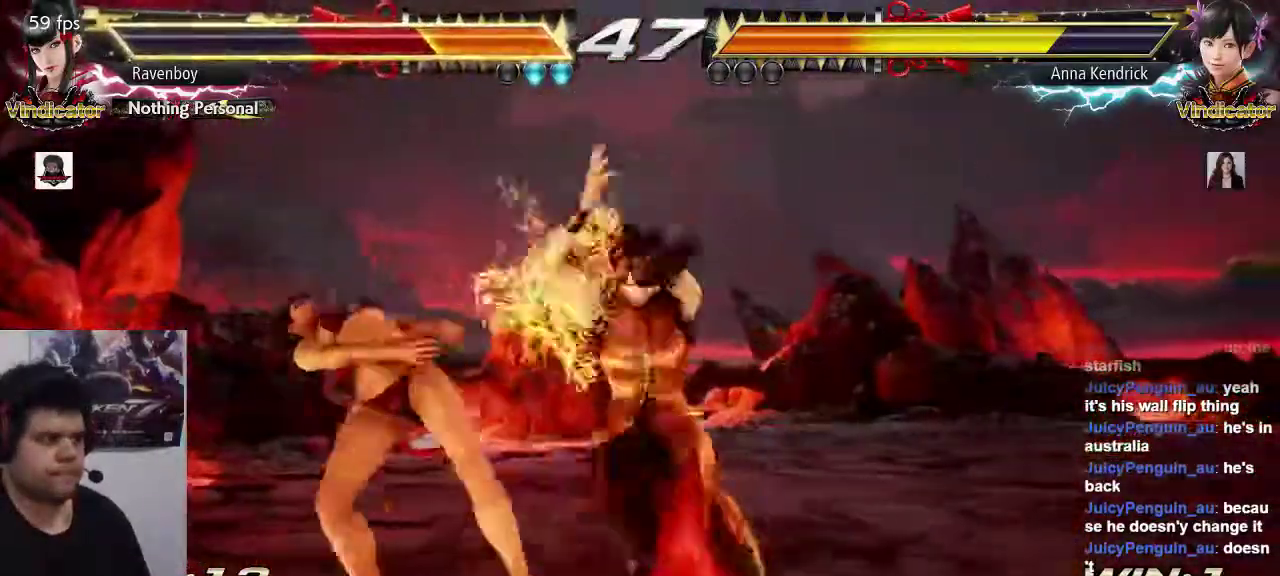
{"buttons": [], "left_stick": "center", "events": []}
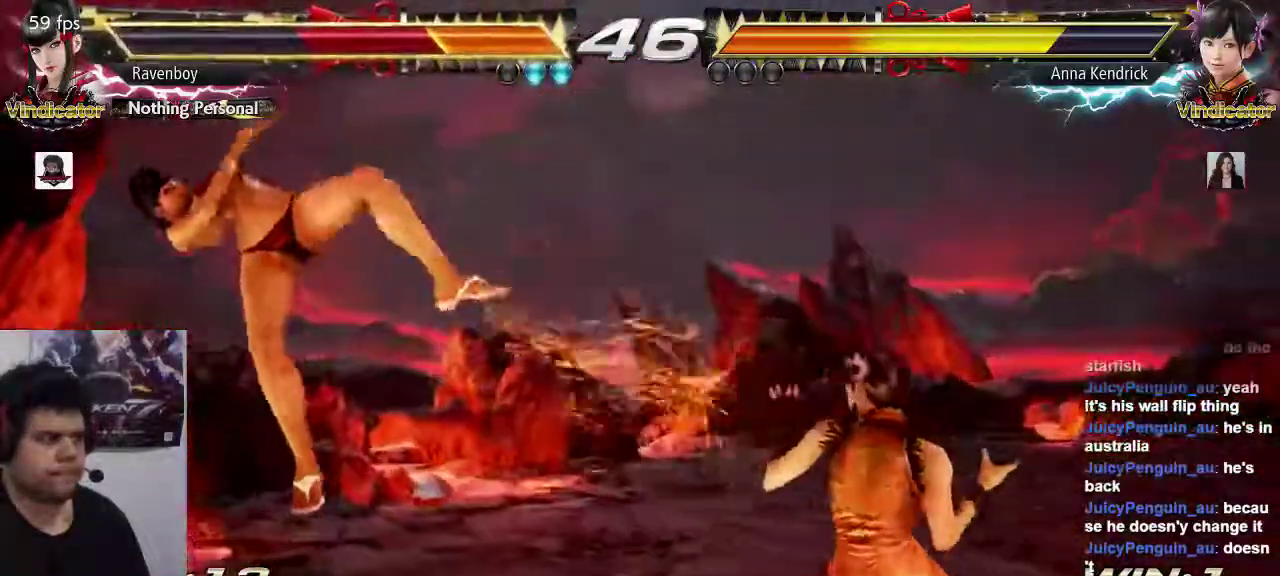
{"buttons": [], "left_stick": "center", "events": [[233, "CIRCLE", "down"], [233, "CROSS", "down"], [333, "CIRCLE", "up"], [333, "CROSS", "up"], [400, "CIRCLE", "down"], [400, "CROSS", "down"], [467, "CIRCLE", "up"], [467, "CROSS", "up"]]}
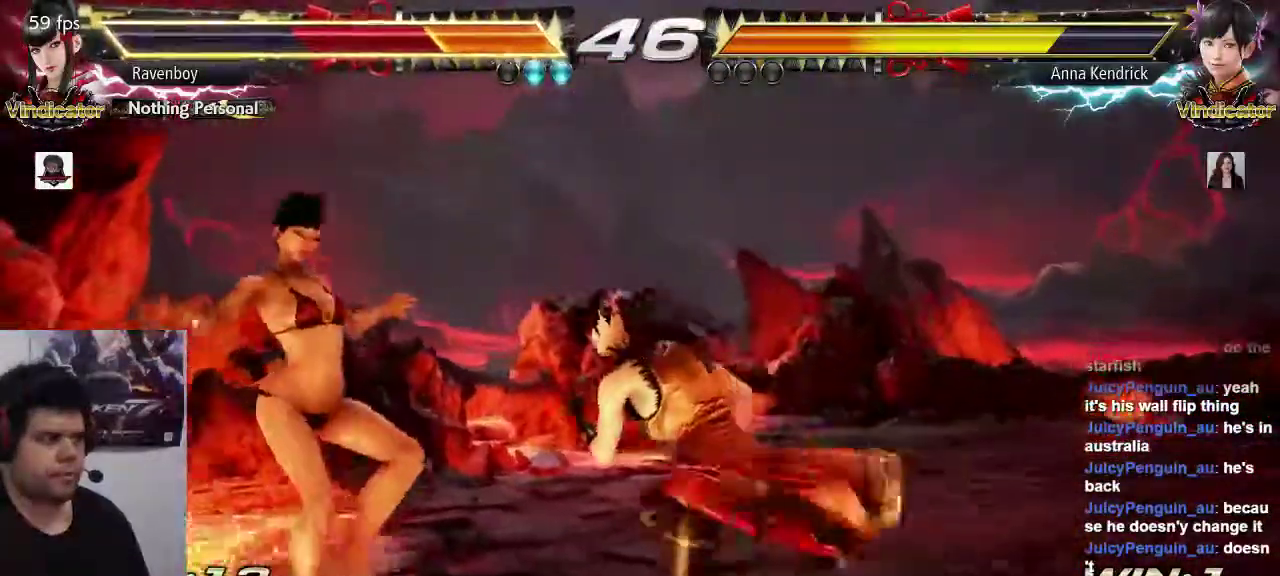
{"buttons": [], "left_stick": "center", "events": [[100, "CIRCLE", "down"], [100, "CROSS", "down"], [167, "CIRCLE", "up"], [167, "CROSS", "up"], [233, "CIRCLE", "down"], [233, "CROSS", "down"], [317, "CIRCLE", "up"], [317, "CROSS", "up"], [383, "CIRCLE", "down"], [383, "CROSS", "down"], [483, "CIRCLE", "up"], [483, "CROSS", "up"]]}
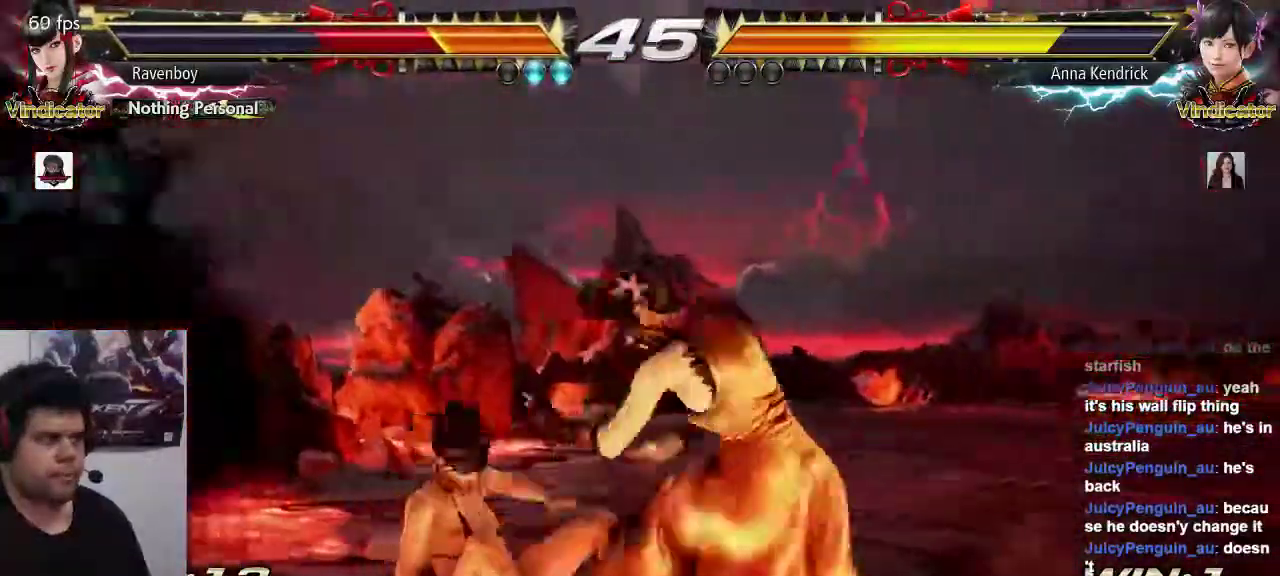
{"buttons": [], "left_stick": "left", "events": [[150, "left_stick", "left"], [250, "left_stick", "center"], [317, "left_stick", "left"]]}
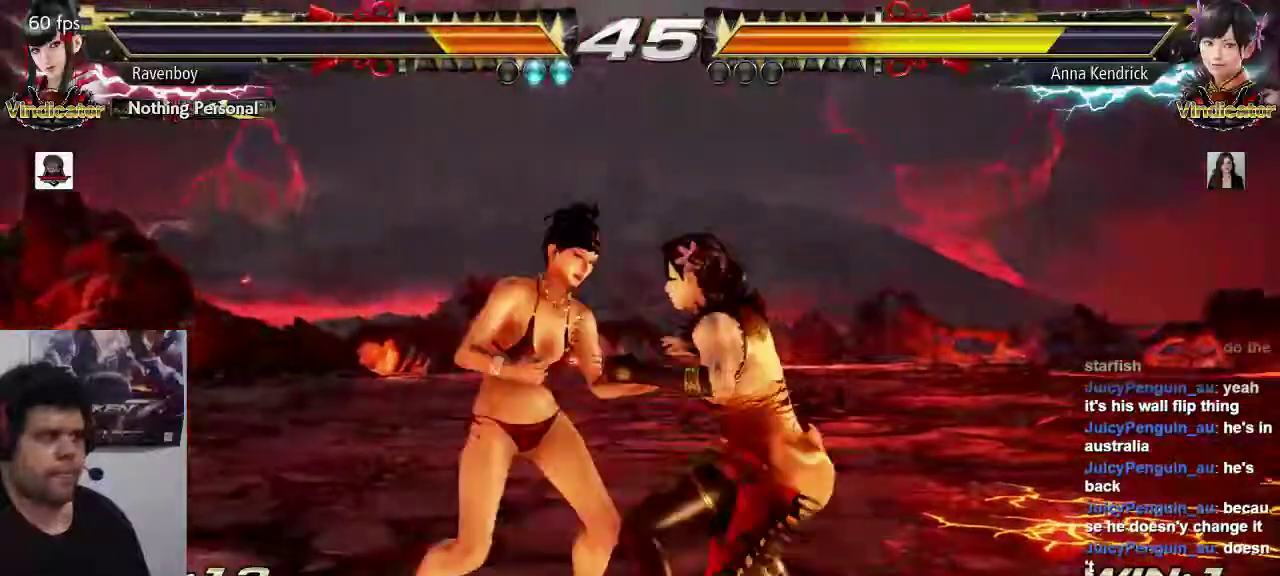
{"buttons": [], "left_stick": "center", "events": [[117, "left_stick", "down-left"], [250, "SQUARE", "down"], [250, "TRIANGLE", "down"], [283, "TRIANGLE", "up"], [317, "SQUARE", "up"], [317, "left_stick", "center"]]}
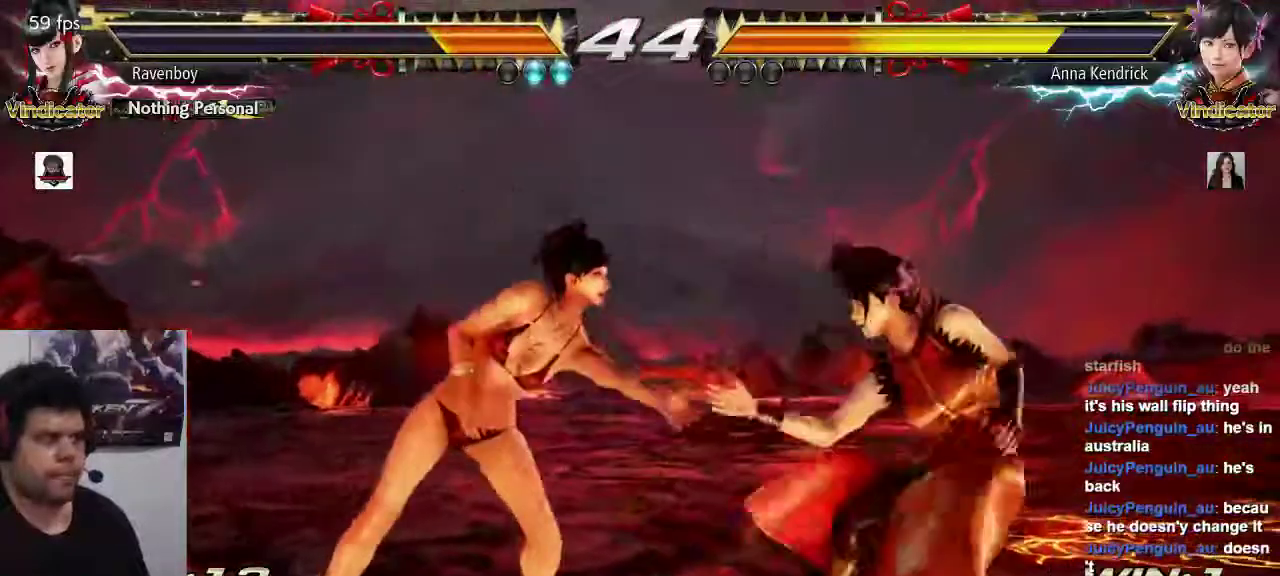
{"buttons": [], "left_stick": "center", "events": []}
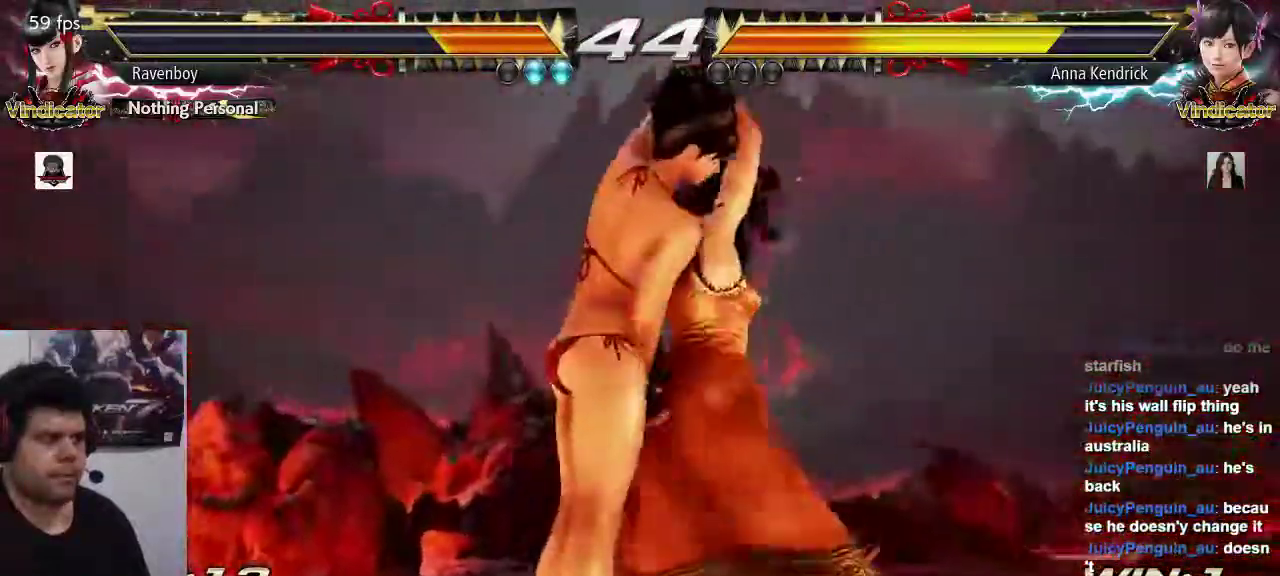
{"buttons": [], "left_stick": "center", "events": []}
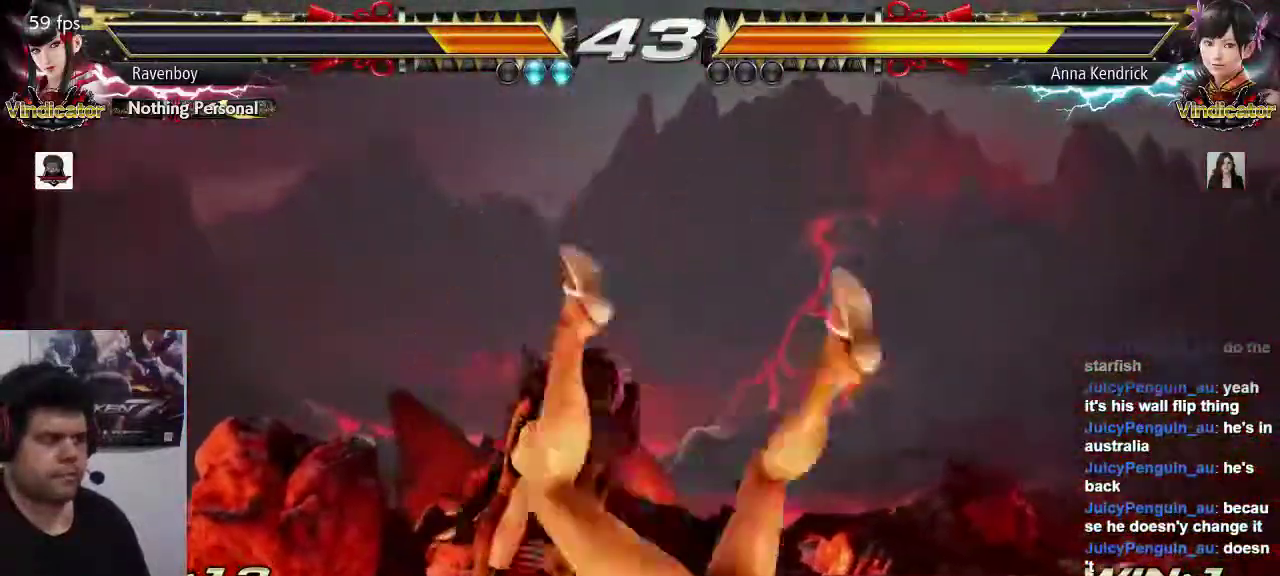
{"buttons": ["CROSS"], "left_stick": "center", "events": [[133, "CROSS", "down"], [200, "CROSS", "up"], [300, "CROSS", "down"], [367, "CROSS", "up"], [433, "CROSS", "down"]]}
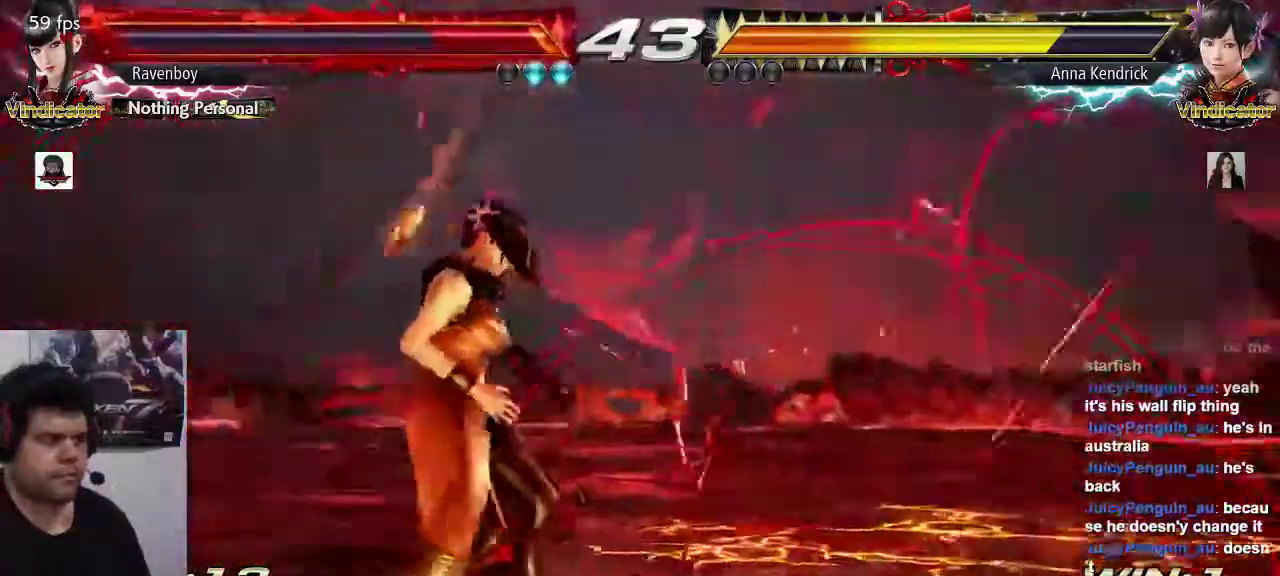
{"buttons": [], "left_stick": "center", "events": [[33, "CROSS", "up"], [100, "CROSS", "down"], [167, "CROSS", "up"], [233, "CROSS", "down"], [300, "CROSS", "up"], [367, "CROSS", "down"], [450, "CROSS", "up"]]}
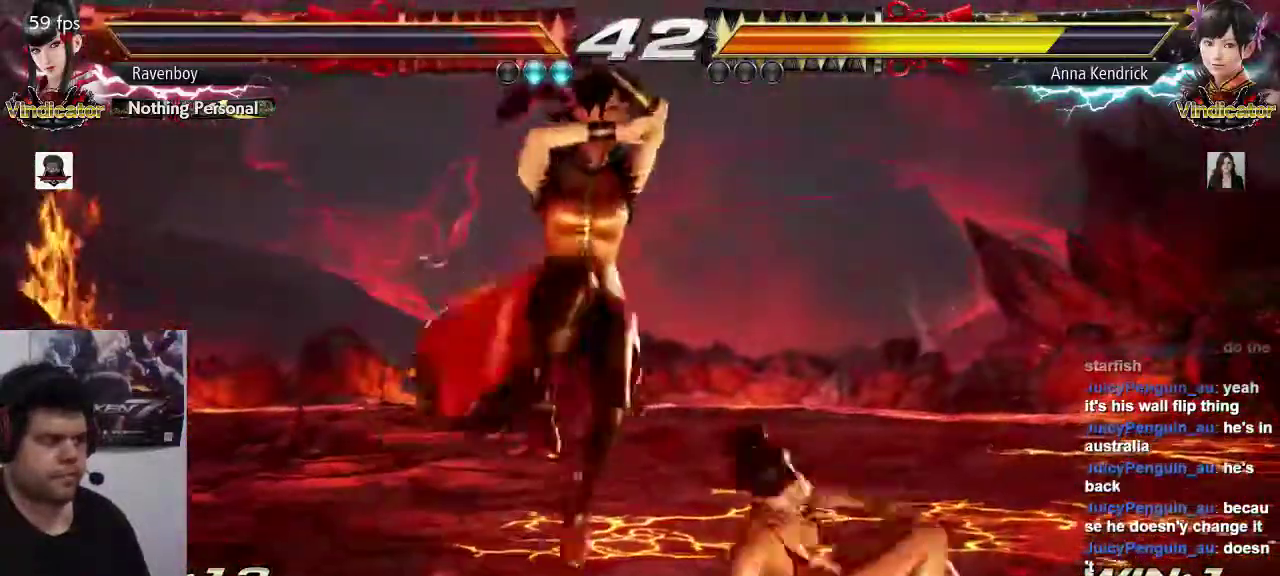
{"buttons": [], "left_stick": "center", "events": []}
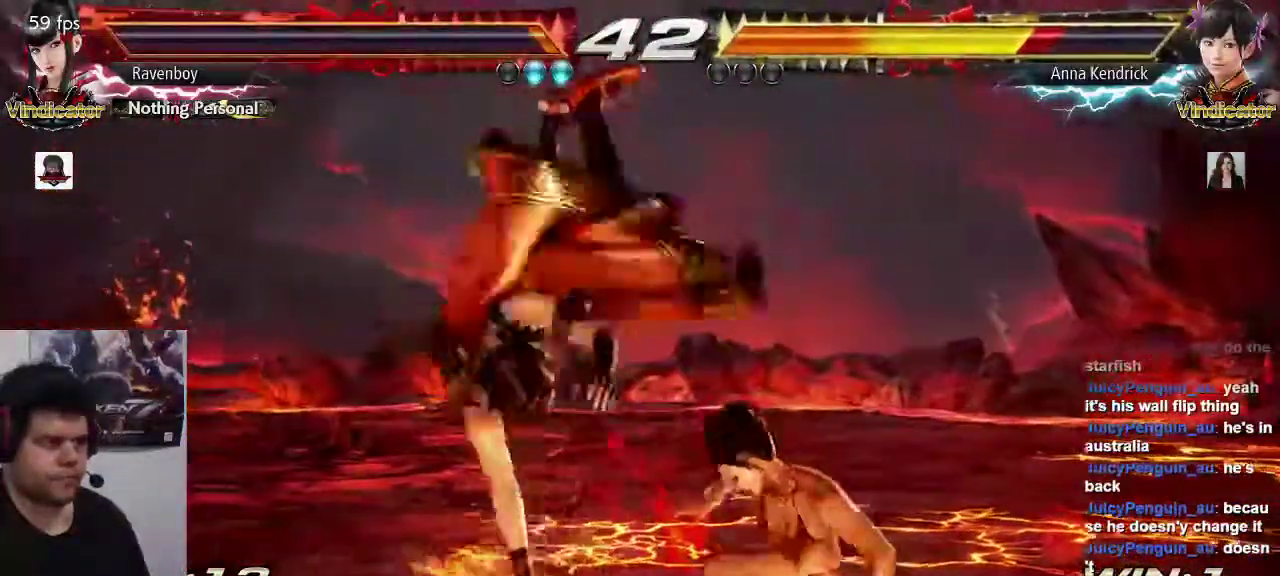
{"buttons": [], "left_stick": "center", "events": [[50, "CIRCLE", "down"], [150, "CIRCLE", "up"]]}
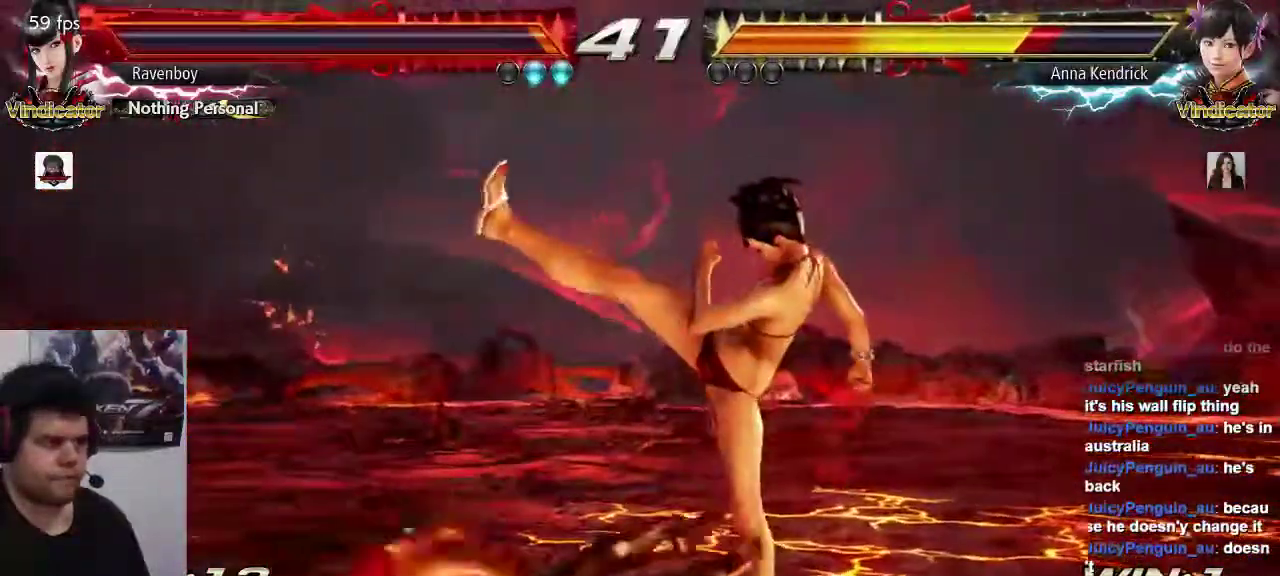
{"buttons": [], "left_stick": "center"}
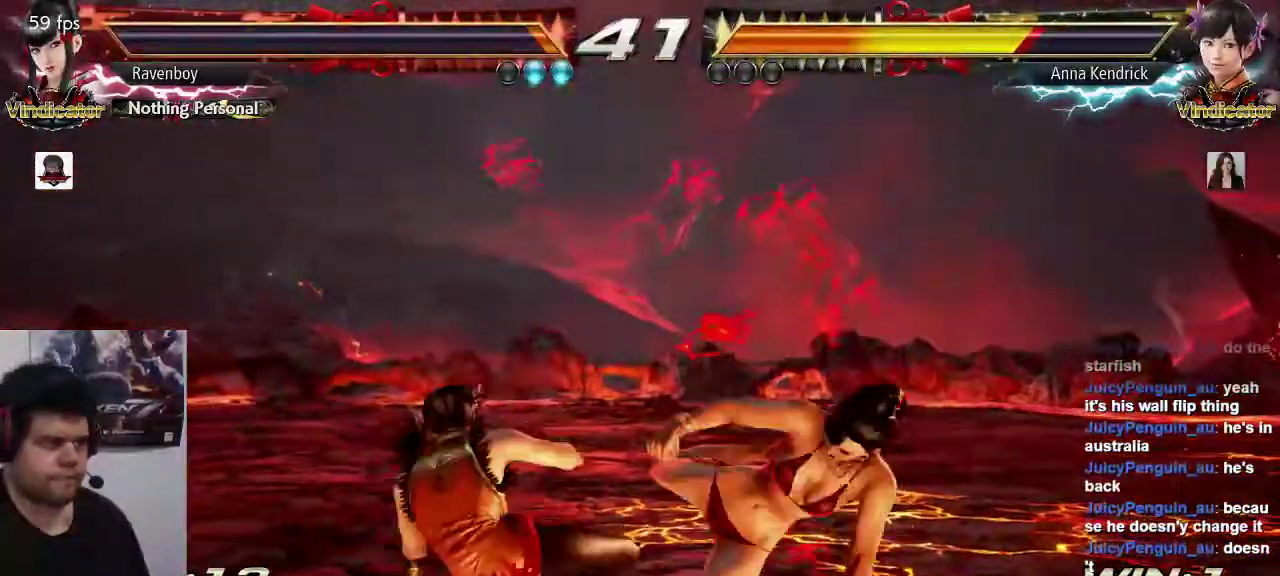
{"buttons": [], "left_stick": "center", "events": [[433, "SQUARE", "down"], [500, "SQUARE", "up"]]}
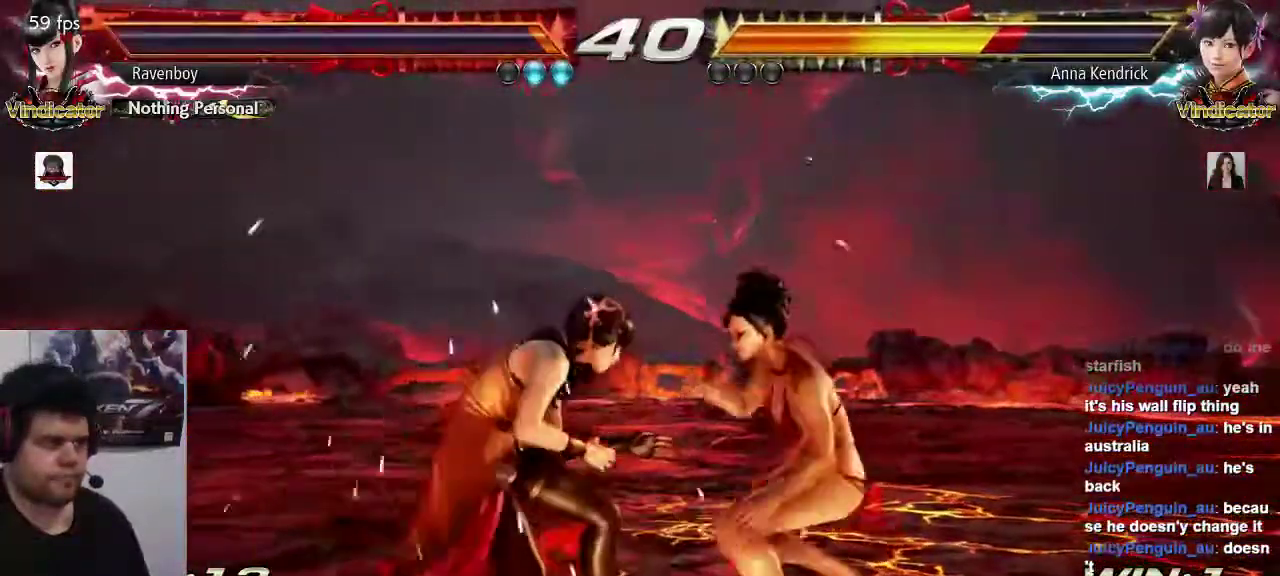
{"buttons": [], "left_stick": "right", "events": [[467, "left_stick", "right"]]}
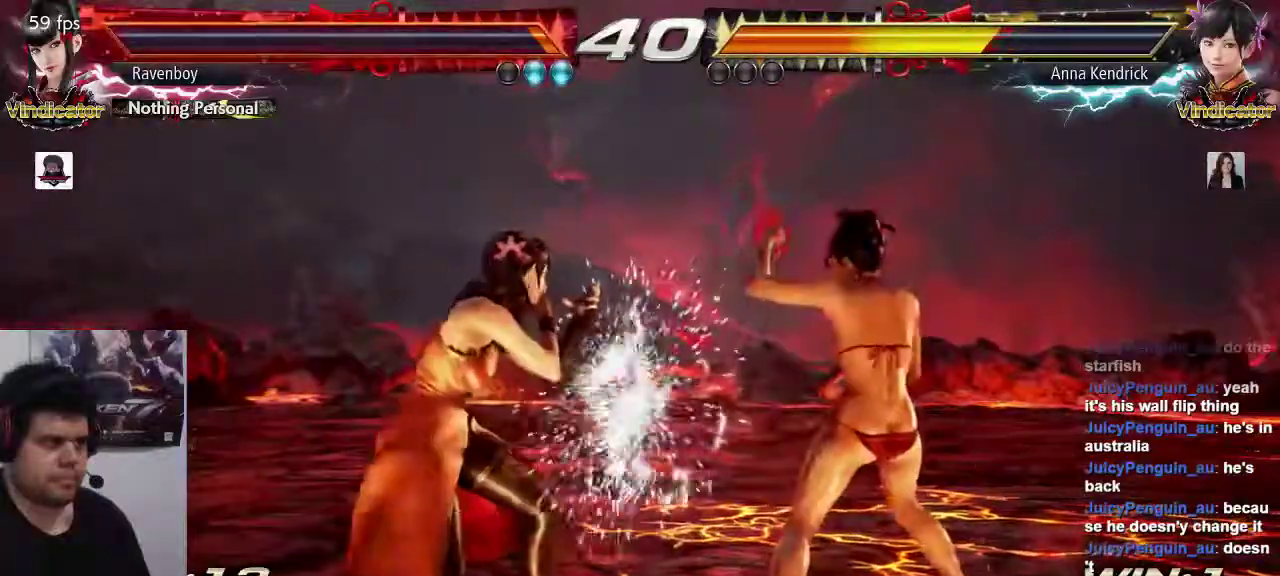
{"buttons": ["SQUARE"], "left_stick": "down-left", "events": [[67, "left_stick", "center"], [167, "left_stick", "right"], [467, "left_stick", "down-left"], [500, "SQUARE", "down"]]}
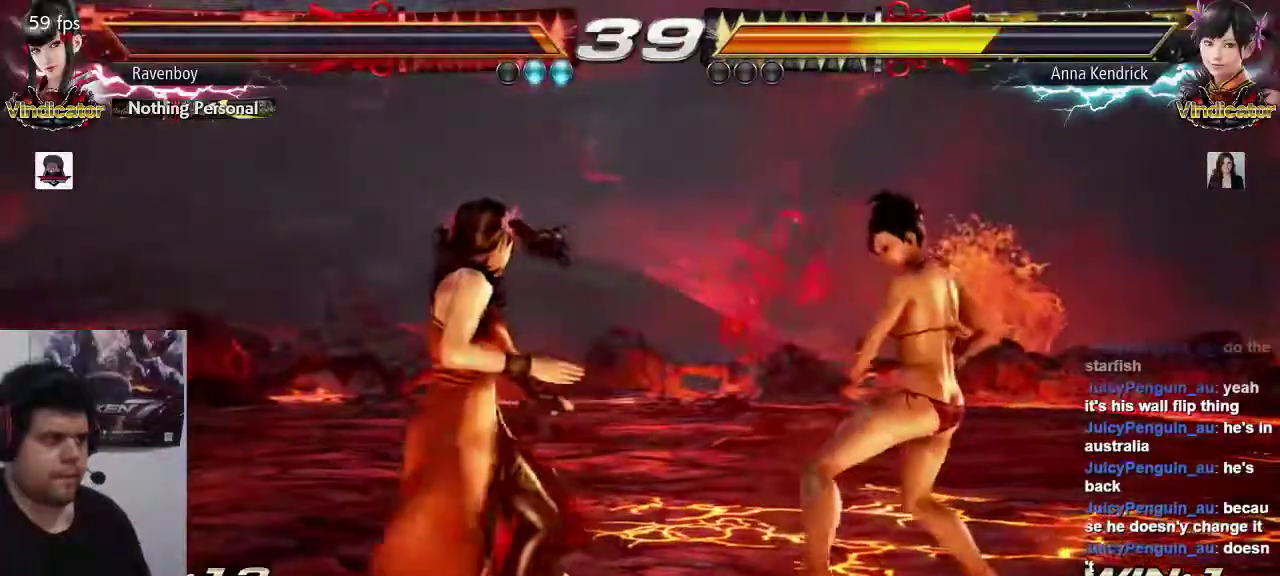
{"buttons": [], "left_stick": "center"}
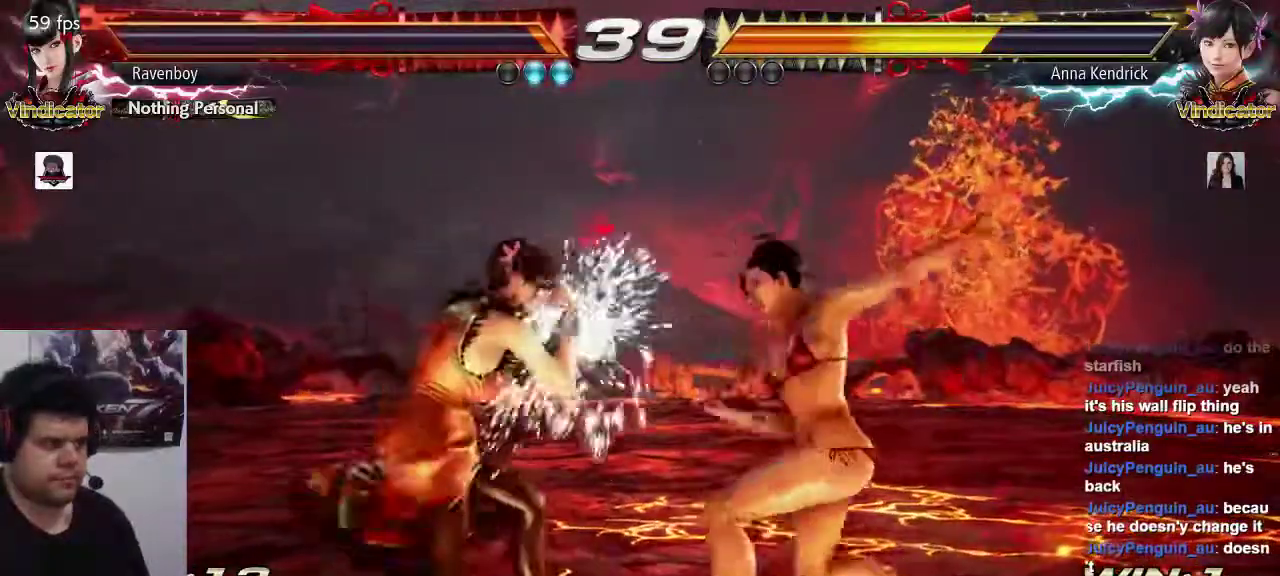
{"buttons": [], "left_stick": "right", "events": [[483, "left_stick", "right"]]}